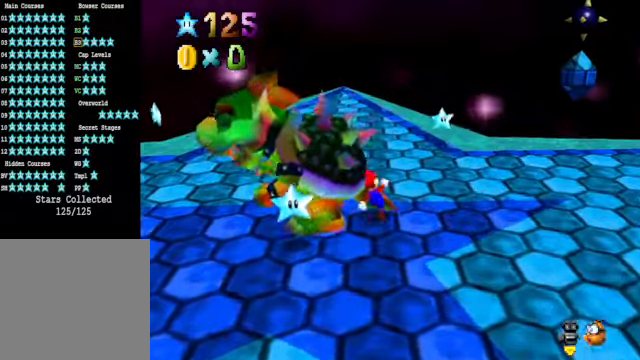
Gameplay with a controller (Xbox layout); each line is a JSON object with the inputs held at the frame after it. "events" lists button and stick changes between this image and that frame as [ms after this image, input, new state], when the widget could be followed in between. Not read: L3 R3.
{"buttons": [], "left_stick": "down-left", "right_stick": "center", "events": [[33, "left_stick", "up-left"], [100, "X", "down"], [134, "left_stick", "left"], [200, "X", "up"], [334, "left_stick", "up-right"], [434, "left_stick", "down-right"], [501, "left_stick", "down-left"]]}
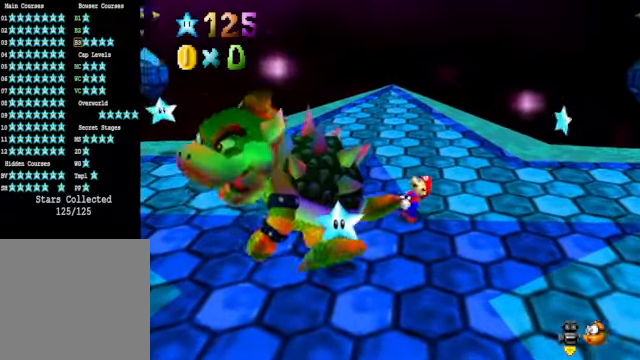
{"buttons": [], "left_stick": "up", "right_stick": "center", "events": [[33, "left_stick", "up-left"], [134, "left_stick", "down-right"], [200, "left_stick", "down-left"], [267, "left_stick", "up"], [334, "left_stick", "right"], [401, "left_stick", "down"], [501, "left_stick", "up"]]}
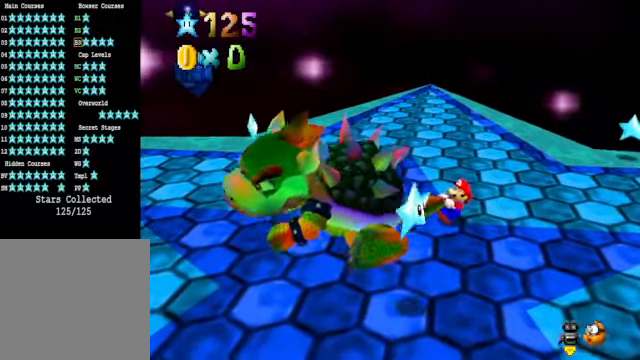
{"buttons": [], "left_stick": "center", "right_stick": "center", "events": [[33, "left_stick", "up-right"], [100, "left_stick", "down-right"], [200, "left_stick", "up"], [301, "left_stick", "down-right"], [401, "left_stick", "left"], [501, "left_stick", "center"]]}
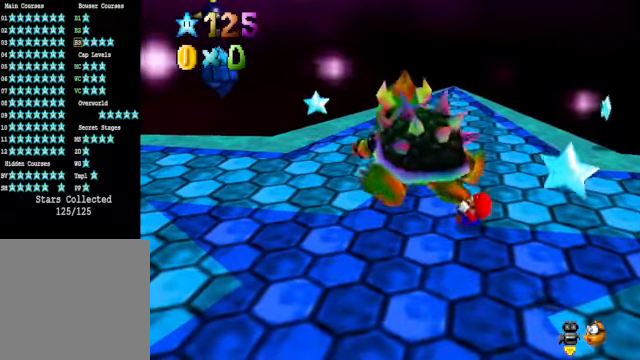
{"buttons": [], "left_stick": "center", "right_stick": "center", "events": [[33, "X", "down"], [100, "X", "up"]]}
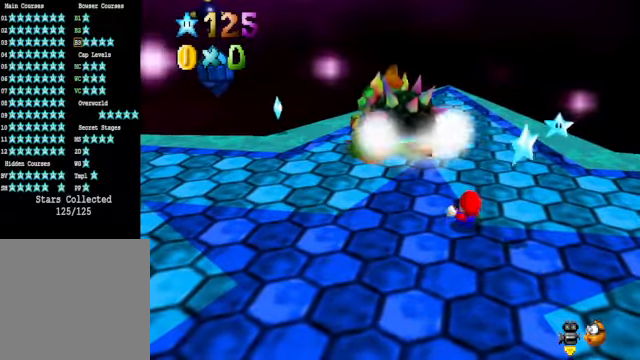
{"buttons": [], "left_stick": "up", "right_stick": "center", "events": [[367, "left_stick", "up"]]}
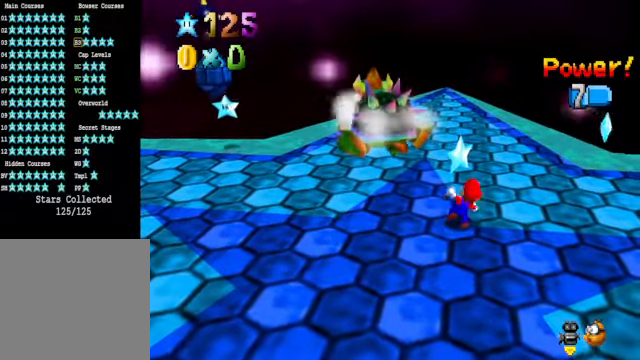
{"buttons": [], "left_stick": "up", "right_stick": "center", "events": []}
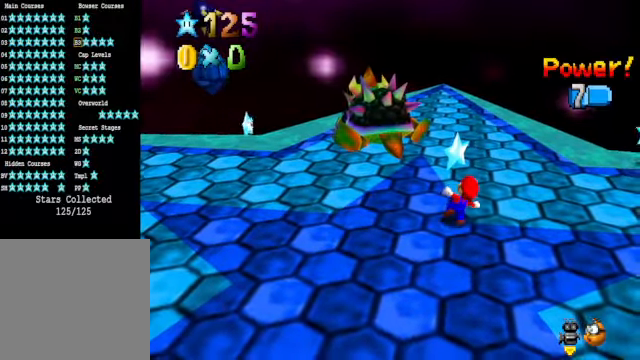
{"buttons": [], "left_stick": "up", "right_stick": "center", "events": []}
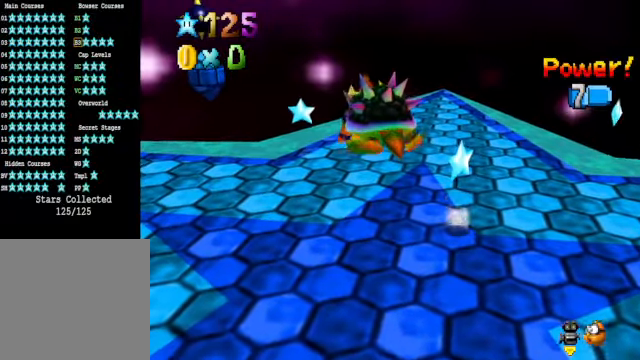
{"buttons": [], "left_stick": "up", "right_stick": "center", "events": []}
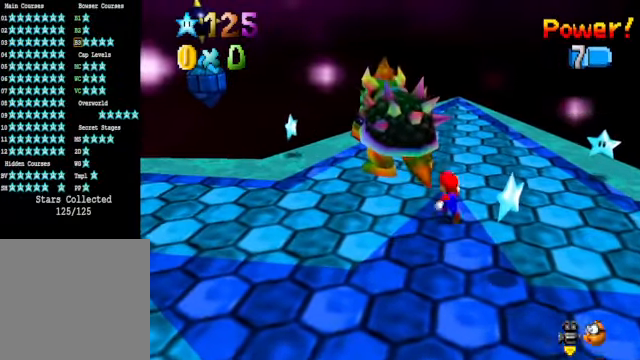
{"buttons": [], "left_stick": "up", "right_stick": "center", "events": []}
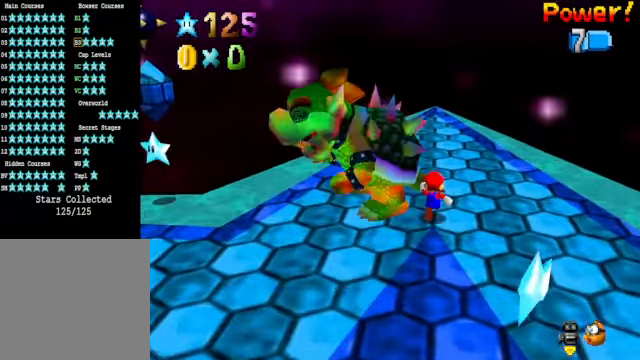
{"buttons": [], "left_stick": "left", "right_stick": "center", "events": [[233, "left_stick", "up-left"], [400, "left_stick", "left"]]}
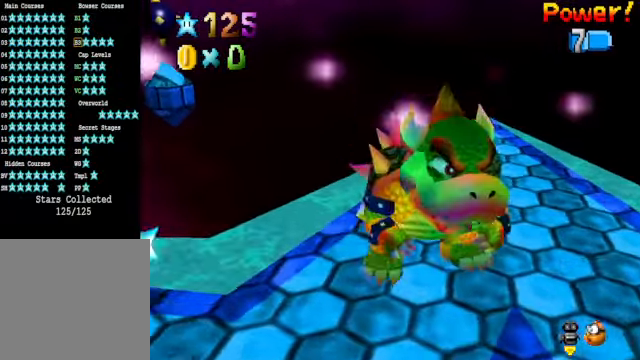
{"buttons": [], "left_stick": "up-left", "right_stick": "center", "events": [[100, "X", "down"], [100, "left_stick", "down"], [200, "left_stick", "down-right"], [234, "X", "up"], [334, "left_stick", "center"], [468, "left_stick", "up-left"]]}
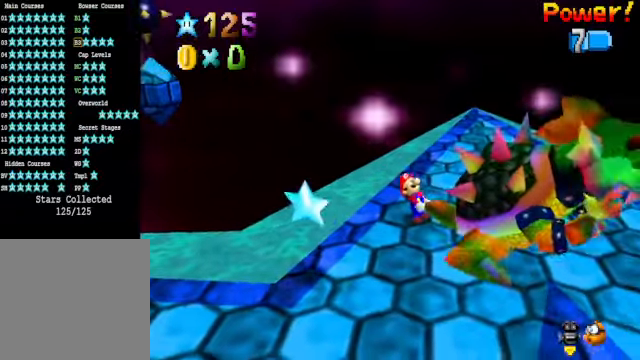
{"buttons": [], "left_stick": "right", "right_stick": "center", "events": [[33, "left_stick", "up"], [167, "left_stick", "left"], [234, "left_stick", "up"], [334, "left_stick", "down"], [434, "left_stick", "up"], [501, "left_stick", "right"]]}
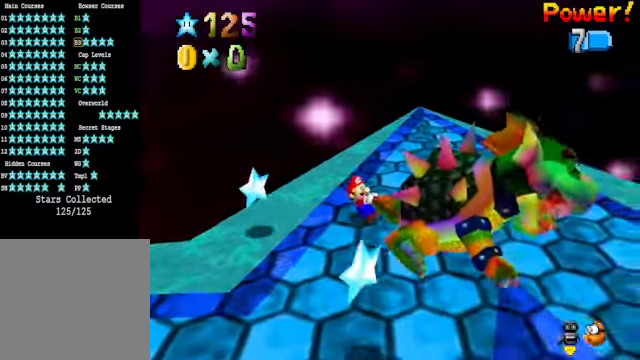
{"buttons": [], "left_stick": "left", "right_stick": "center", "events": [[33, "right_stick", "left"], [134, "left_stick", "up"], [134, "right_stick", "center"], [200, "left_stick", "right"], [334, "left_stick", "up"], [434, "left_stick", "down-right"], [501, "left_stick", "left"]]}
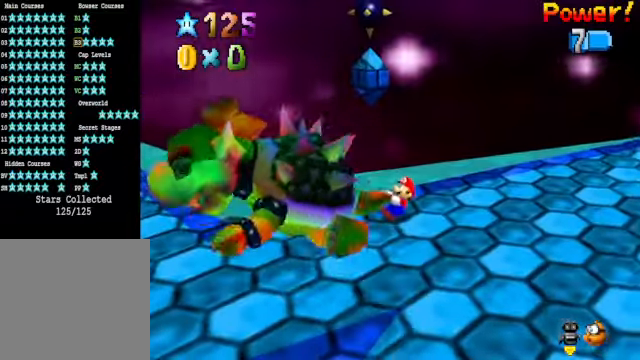
{"buttons": [], "left_stick": "up", "right_stick": "center", "events": [[100, "left_stick", "right"], [167, "left_stick", "down"], [234, "left_stick", "up-left"], [334, "left_stick", "down-right"], [467, "left_stick", "up"]]}
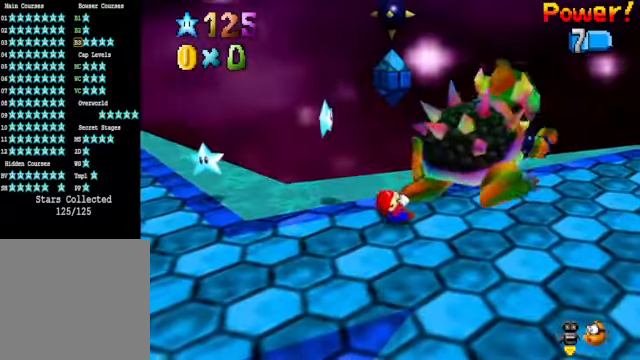
{"buttons": [], "left_stick": "down", "right_stick": "center", "events": [[33, "left_stick", "right"], [100, "left_stick", "down-left"], [200, "left_stick", "up-right"], [267, "left_stick", "down"], [334, "left_stick", "left"], [401, "left_stick", "up"], [501, "left_stick", "down"]]}
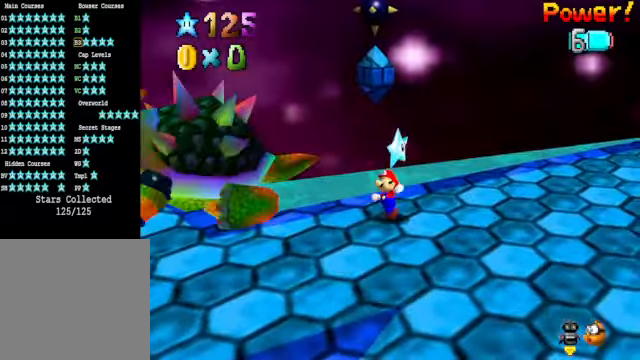
{"buttons": [], "left_stick": "center", "right_stick": "down-left", "events": [[67, "left_stick", "left"], [167, "left_stick", "right"], [267, "left_stick", "left"], [367, "left_stick", "center"], [501, "right_stick", "down-left"]]}
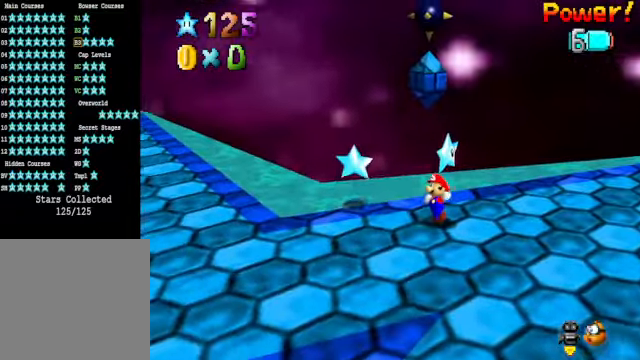
{"buttons": [], "left_stick": "up-left", "right_stick": "center", "events": [[133, "right_stick", "center"], [234, "right_stick", "left"], [267, "left_stick", "up-left"], [334, "right_stick", "center"]]}
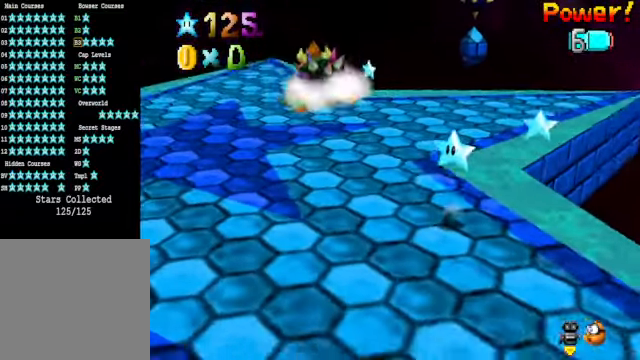
{"buttons": [], "left_stick": "up-left", "right_stick": "center", "events": []}
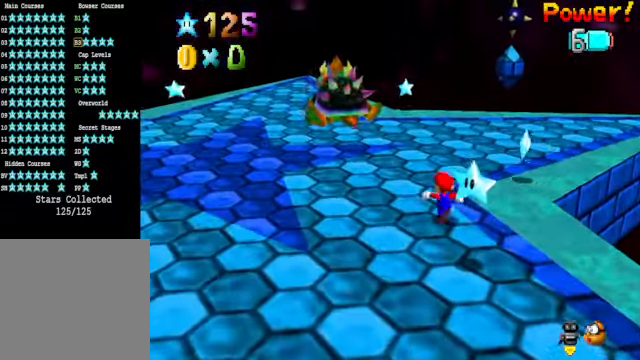
{"buttons": [], "left_stick": "up-left", "right_stick": "center", "events": []}
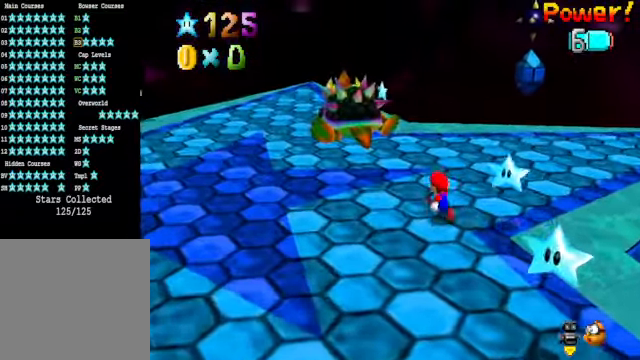
{"buttons": ["X"], "left_stick": "up-left", "right_stick": "center", "events": [[467, "X", "down"]]}
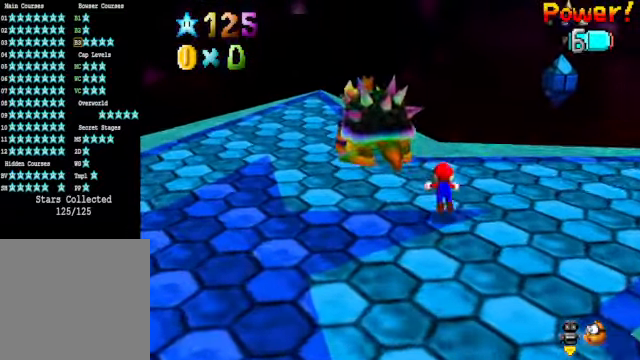
{"buttons": [], "left_stick": "center", "right_stick": "center", "events": [[100, "X", "up"], [300, "left_stick", "left"], [467, "left_stick", "center"]]}
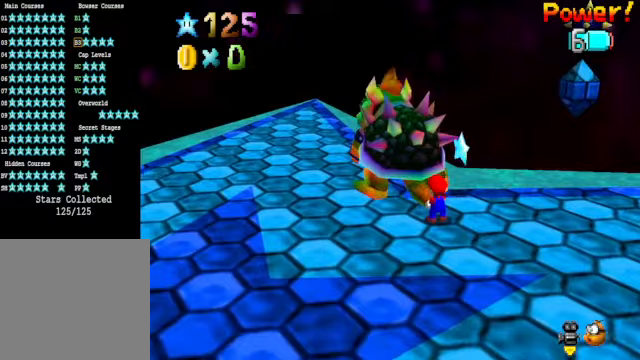
{"buttons": [], "left_stick": "up-right", "right_stick": "center", "events": [[100, "left_stick", "down"], [167, "left_stick", "left"], [234, "left_stick", "up"], [301, "left_stick", "down-right"], [401, "left_stick", "up-left"], [468, "left_stick", "up-right"]]}
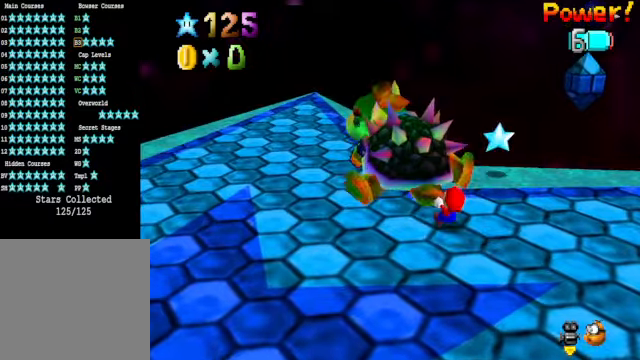
{"buttons": [], "left_stick": "down-right", "right_stick": "center", "events": [[33, "left_stick", "down-right"], [133, "left_stick", "up-left"], [200, "left_stick", "up-right"], [233, "right_stick", "right"], [267, "left_stick", "down-right"], [300, "right_stick", "center"], [334, "left_stick", "left"], [400, "left_stick", "up-right"], [467, "left_stick", "down-right"]]}
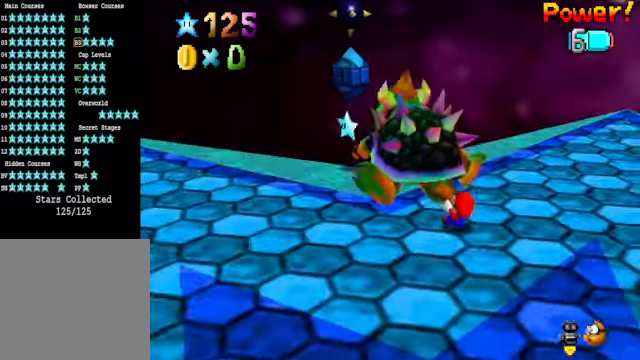
{"buttons": [], "left_stick": "up", "right_stick": "center", "events": [[66, "left_stick", "up-left"], [167, "left_stick", "down-right"], [267, "left_stick", "up-left"], [367, "left_stick", "down-right"], [434, "left_stick", "down-left"], [501, "left_stick", "up"]]}
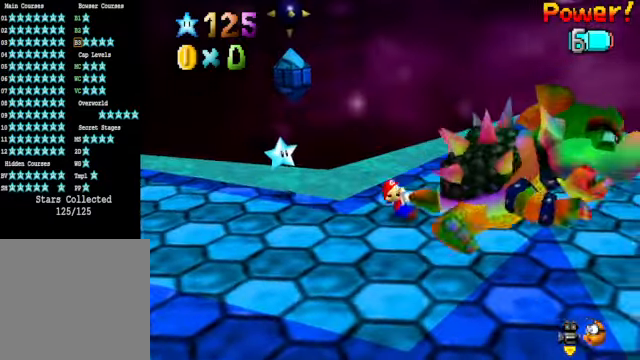
{"buttons": [], "left_stick": "down-right", "right_stick": "center", "events": [[100, "left_stick", "down"], [200, "left_stick", "up"], [300, "left_stick", "down"], [400, "left_stick", "up"], [500, "left_stick", "down-right"]]}
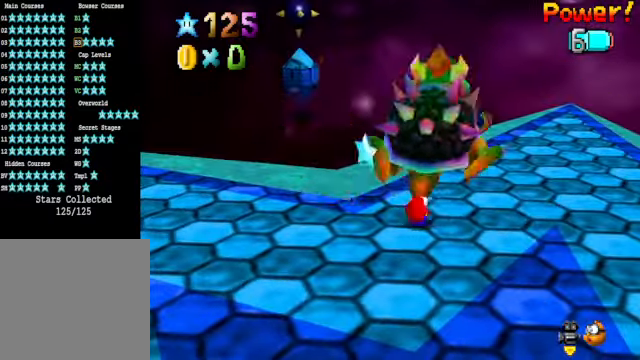
{"buttons": [], "left_stick": "left", "right_stick": "center", "events": [[34, "left_stick", "down"], [134, "left_stick", "up"], [201, "left_stick", "right"], [268, "left_stick", "down-left"], [334, "left_stick", "up-left"], [401, "left_stick", "right"], [501, "left_stick", "left"]]}
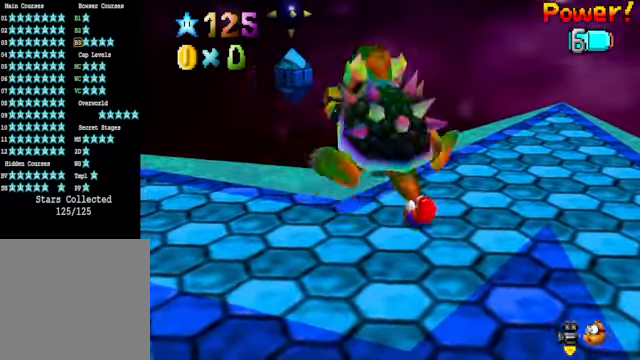
{"buttons": [], "left_stick": "up", "right_stick": "center", "events": [[67, "left_stick", "up"], [167, "left_stick", "right"], [234, "left_stick", "down"], [334, "left_stick", "left"], [401, "left_stick", "up"]]}
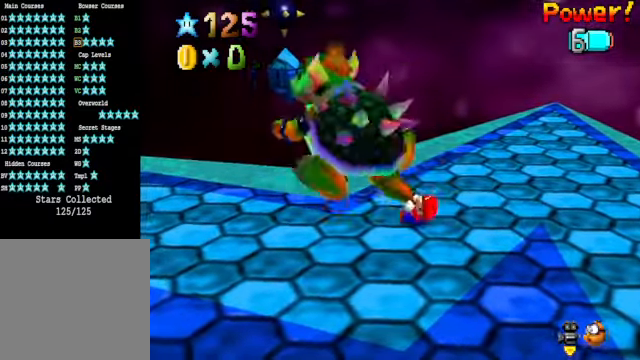
{"buttons": [], "left_stick": "up", "right_stick": "center", "events": [[67, "left_stick", "right"], [201, "left_stick", "down"], [301, "left_stick", "left"], [368, "left_stick", "up"]]}
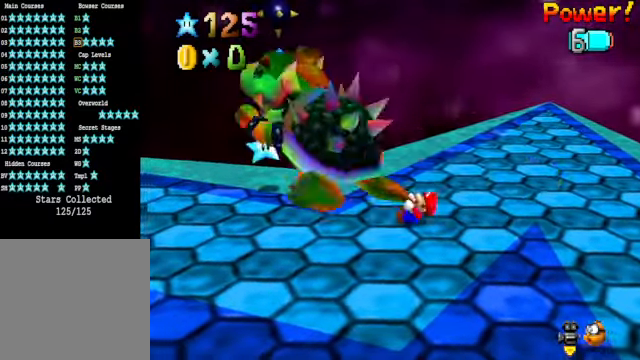
{"buttons": [], "left_stick": "up", "right_stick": "center", "events": [[67, "left_stick", "right"], [134, "left_stick", "down-right"], [234, "left_stick", "down-left"], [401, "left_stick", "up"]]}
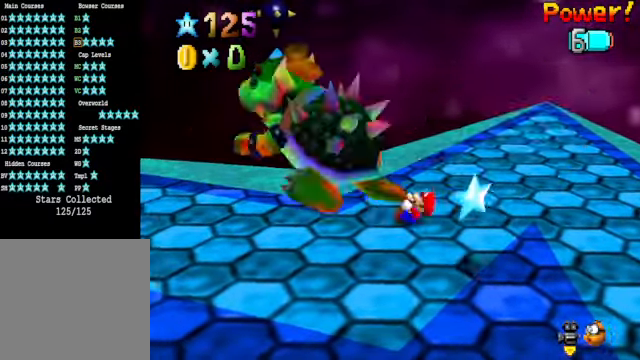
{"buttons": [], "left_stick": "up", "right_stick": "center", "events": [[134, "left_stick", "down-right"], [234, "left_stick", "down-left"], [368, "left_stick", "up-left"], [435, "left_stick", "up"]]}